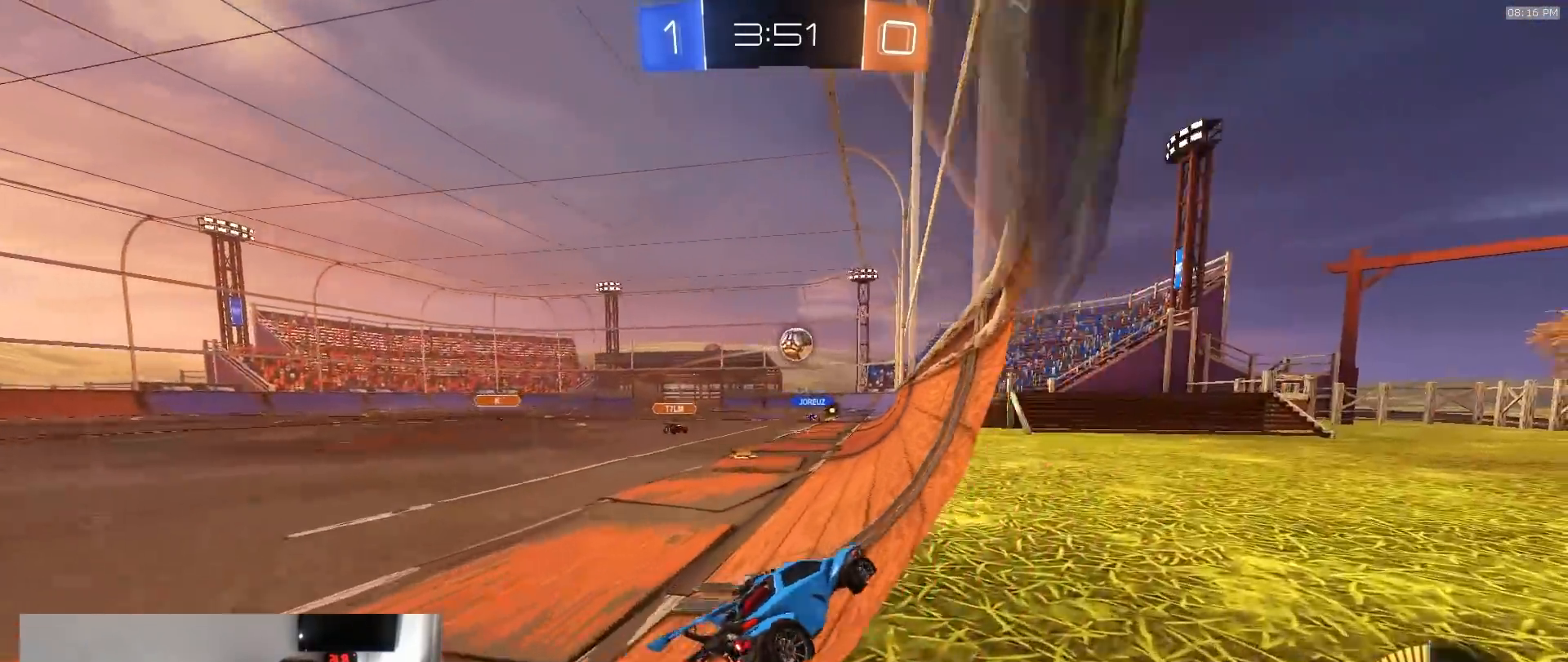
Gameplay with a controller (PlayStation layout); each line is a JSON object with the inputs held at the frame after it (dt_ms = milliseconds from this image to that frame). "events" lists button and stick changes between this image and that frame as [ms after this image, input, new state], when the widget could be followed in between. Not read: L3 R3.
{"dt_ms": 500, "buttons": ["R2", "TOUCHPAD"], "left_stick": "center", "right_stick": "center", "events": [[250, "left_stick", "up-left"], [300, "R1", "up"], [400, "left_stick", "center"]]}
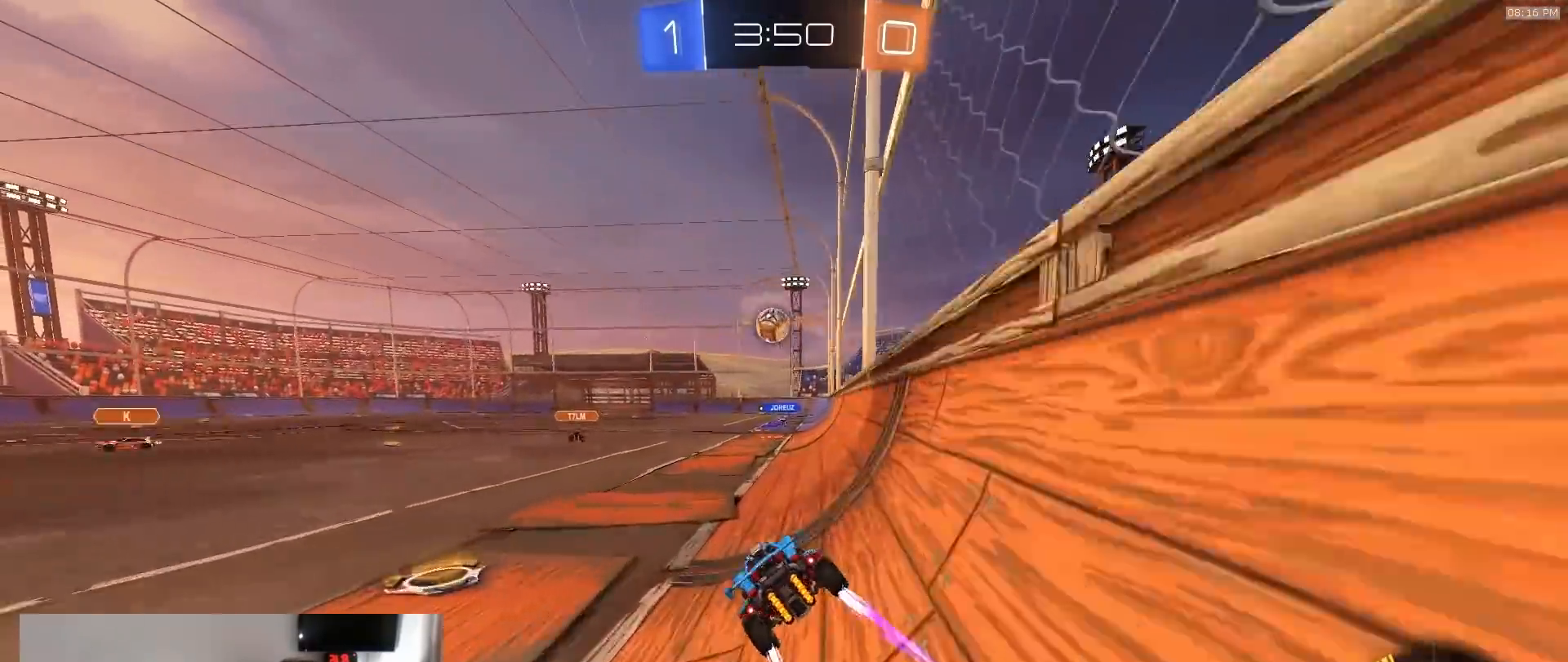
{"dt_ms": 500, "buttons": ["R2", "TOUCHPAD"], "left_stick": "center", "right_stick": "center", "events": [[150, "left_stick", "left"], [267, "left_stick", "center"]]}
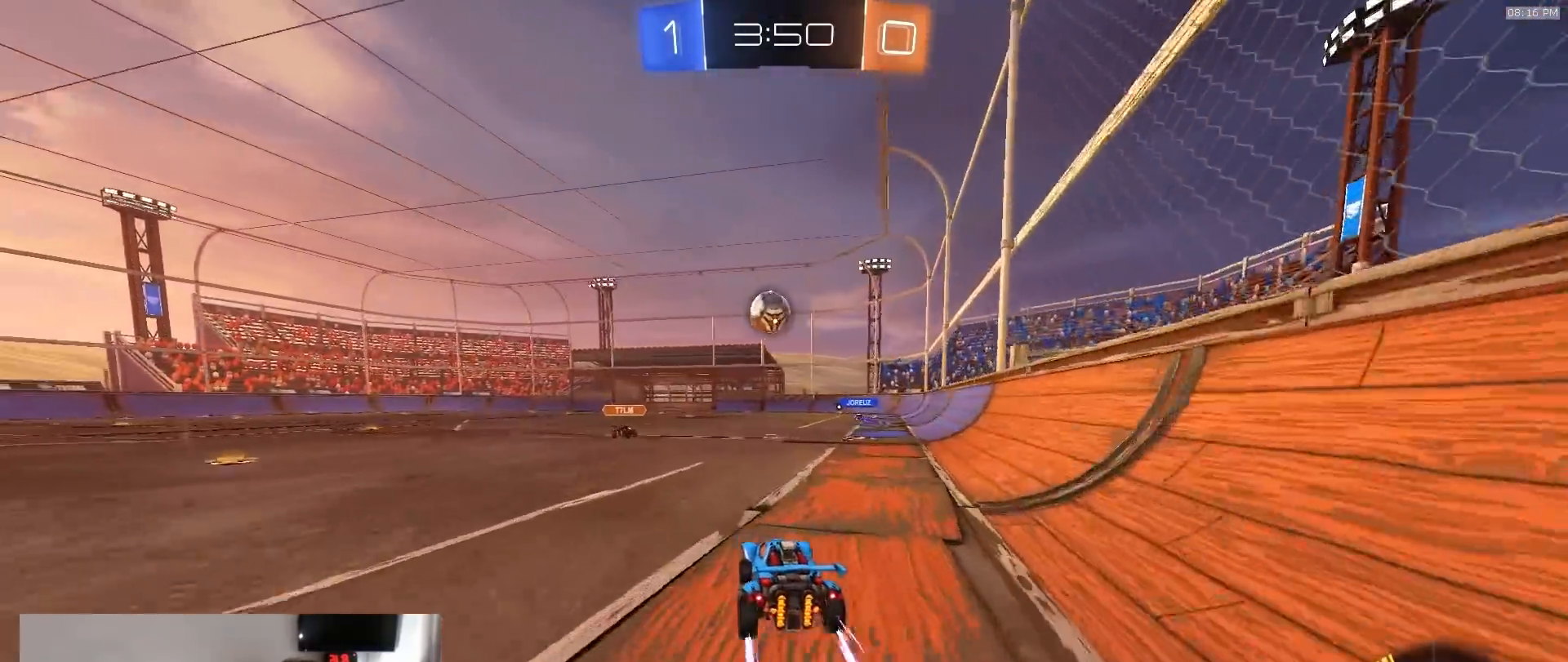
{"dt_ms": 500, "buttons": ["R2", "TOUCHPAD"], "left_stick": "center", "right_stick": "center", "events": []}
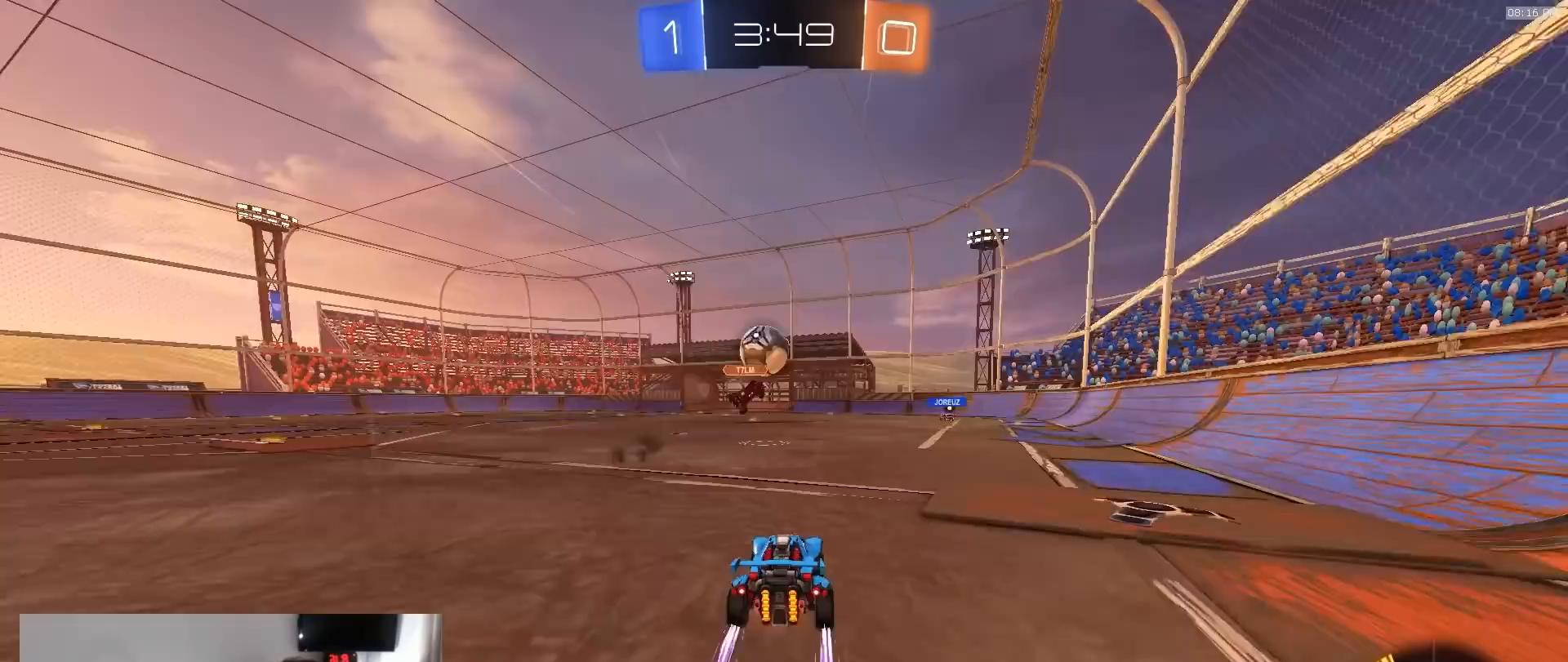
{"dt_ms": 500, "buttons": ["R2", "TOUCHPAD"], "left_stick": "left", "right_stick": "center", "events": [[50, "left_stick", "down-left"], [150, "left_stick", "center"], [383, "left_stick", "left"]]}
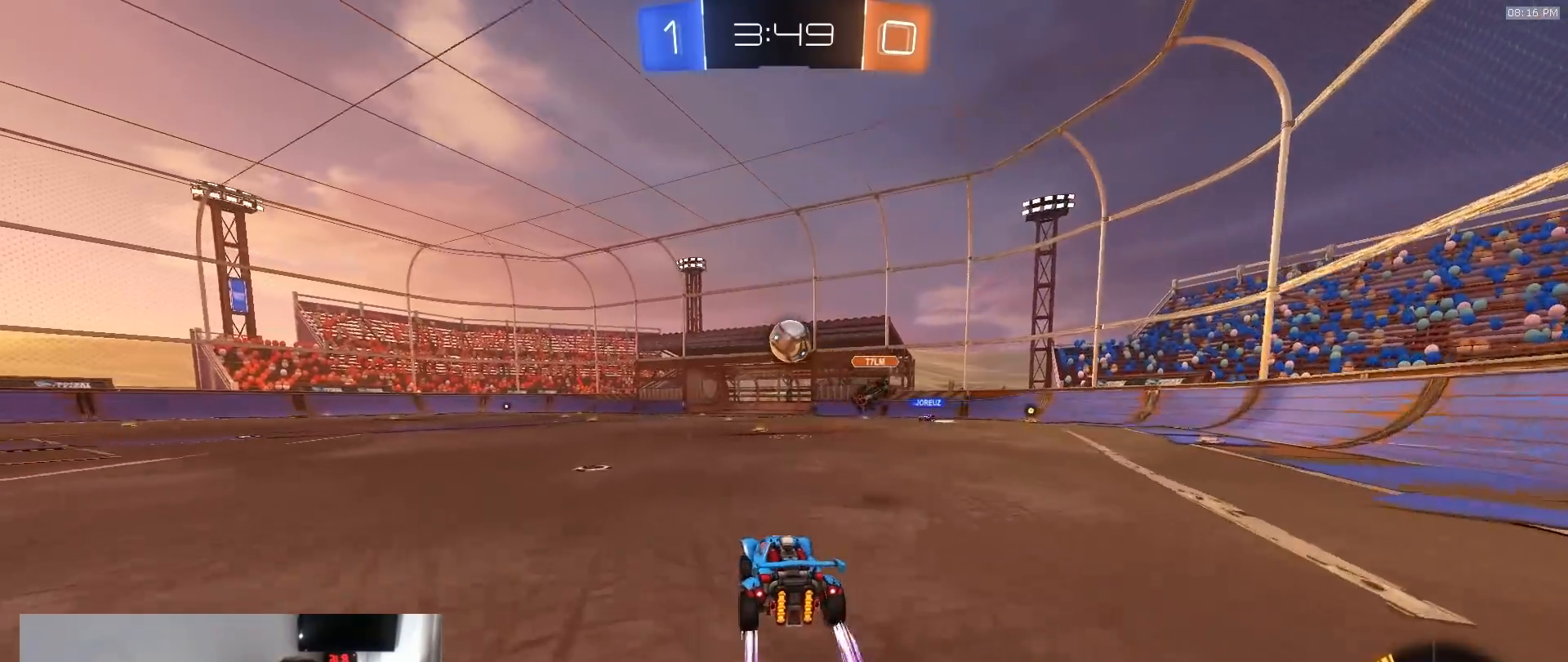
{"dt_ms": 500, "buttons": ["R2", "TOUCHPAD"], "left_stick": "center", "right_stick": "center", "events": [[33, "left_stick", "center"], [100, "left_stick", "right"], [217, "left_stick", "center"]]}
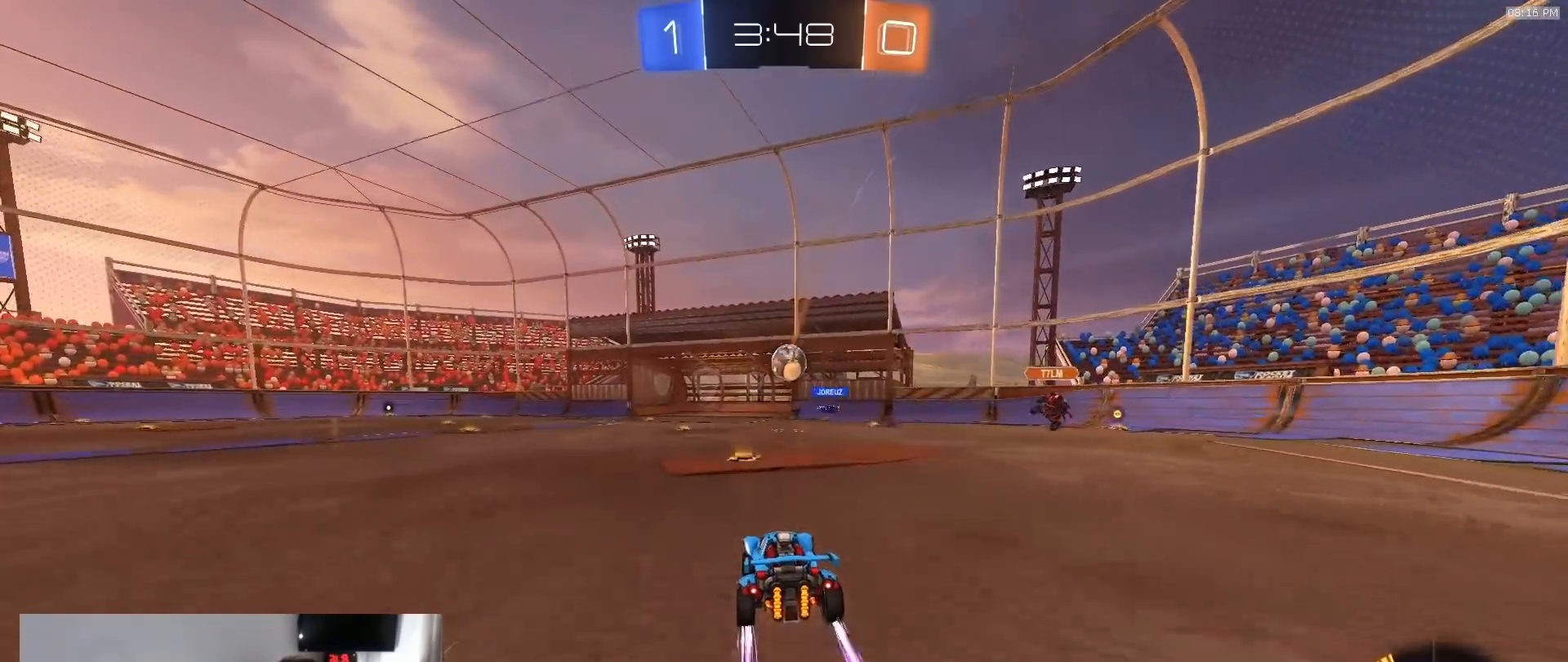
{"dt_ms": 500, "buttons": ["TOUCHPAD"], "left_stick": "center", "right_stick": "center", "events": [[283, "left_stick", "left"], [417, "left_stick", "center"], [483, "R2", "up"]]}
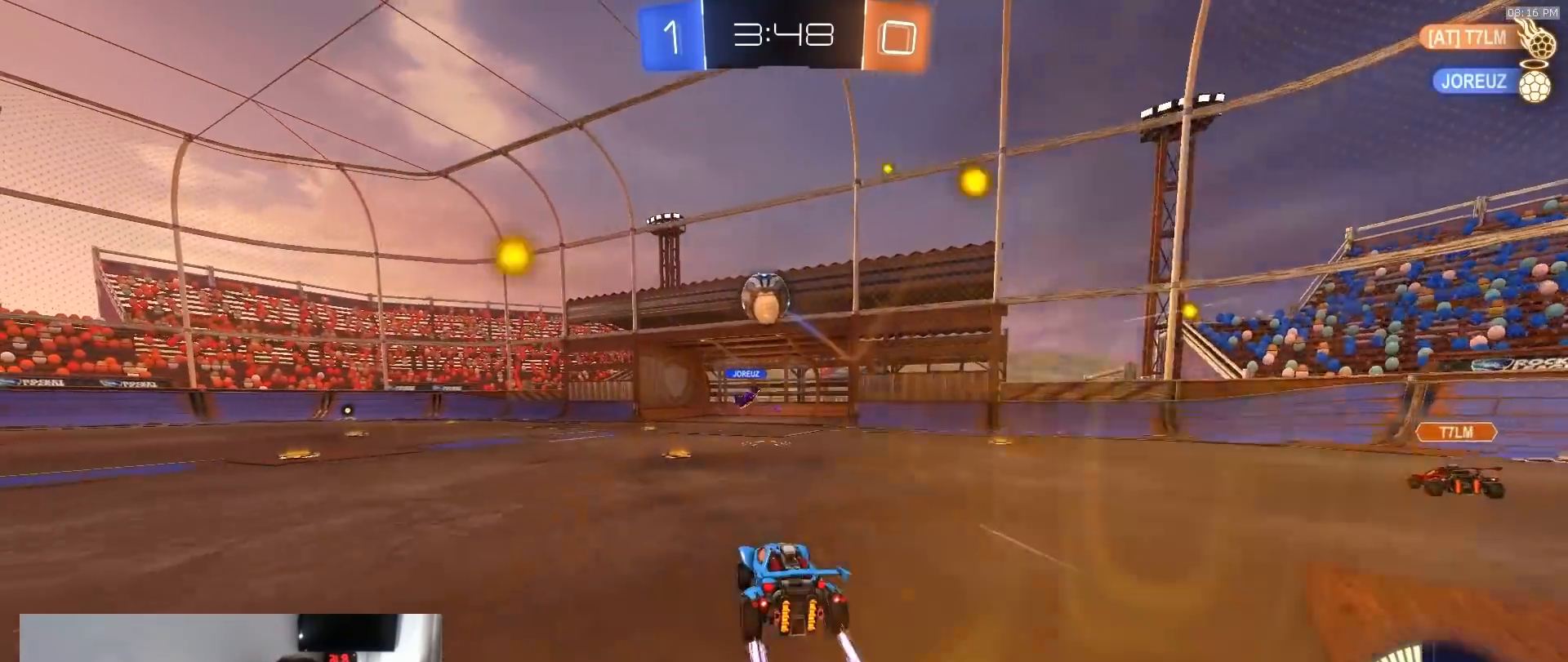
{"dt_ms": 500, "buttons": ["R2", "TOUCHPAD"], "left_stick": "center", "right_stick": "up-left", "events": [[167, "left_stick", "right"], [283, "right_stick", "up-left"], [317, "R2", "down"], [467, "left_stick", "center"]]}
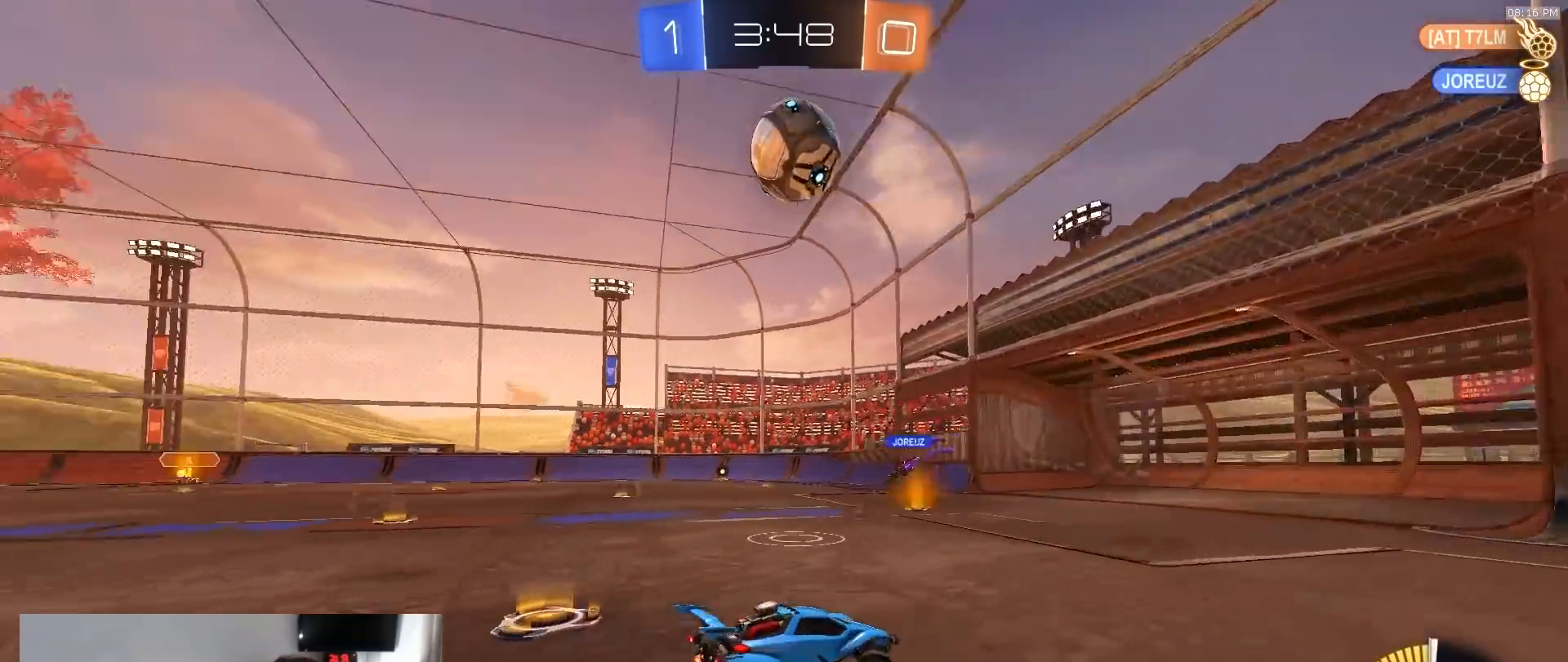
{"dt_ms": 500, "buttons": ["TOUCHPAD"], "left_stick": "left", "right_stick": "center", "events": [[17, "left_stick", "left"], [233, "left_stick", "center"], [367, "left_stick", "left"], [367, "right_stick", "center"], [400, "R2", "up"]]}
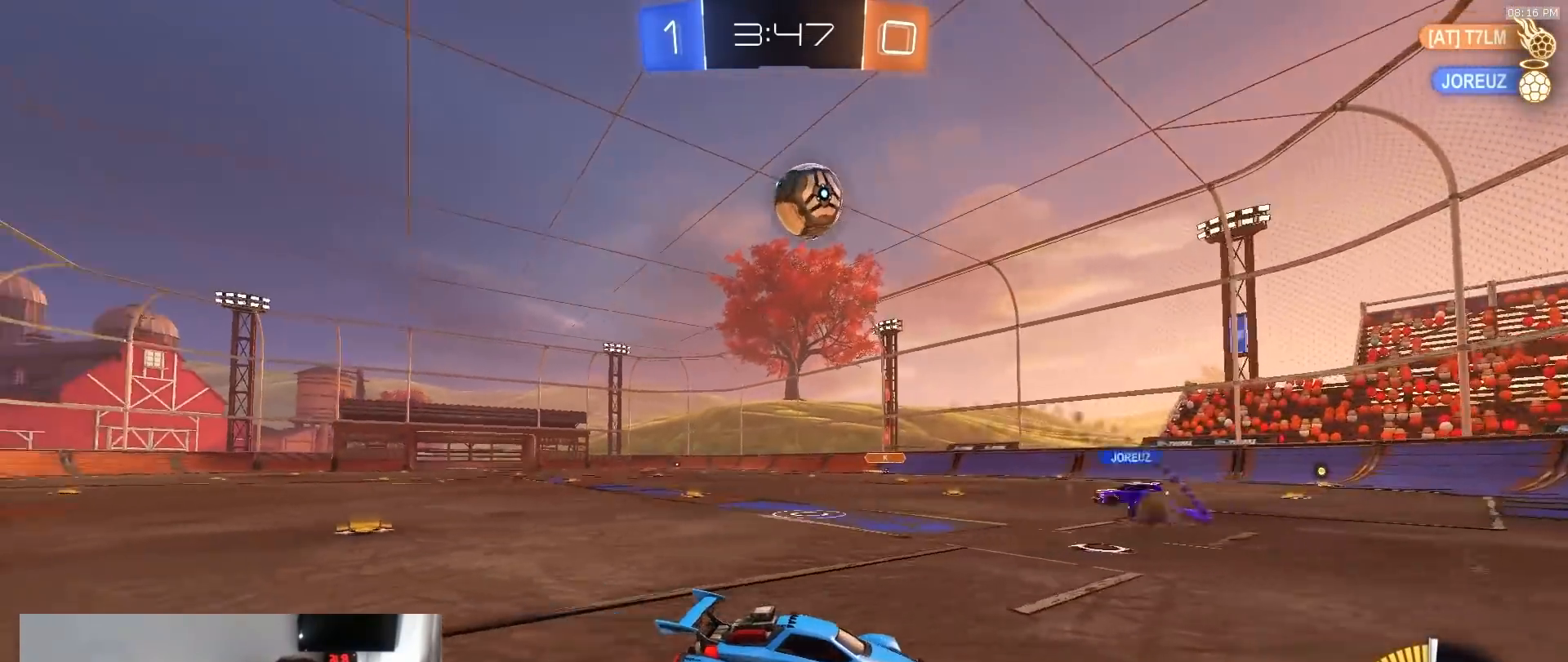
{"dt_ms": 500, "buttons": ["TOUCHPAD"], "left_stick": "left", "right_stick": "center", "events": []}
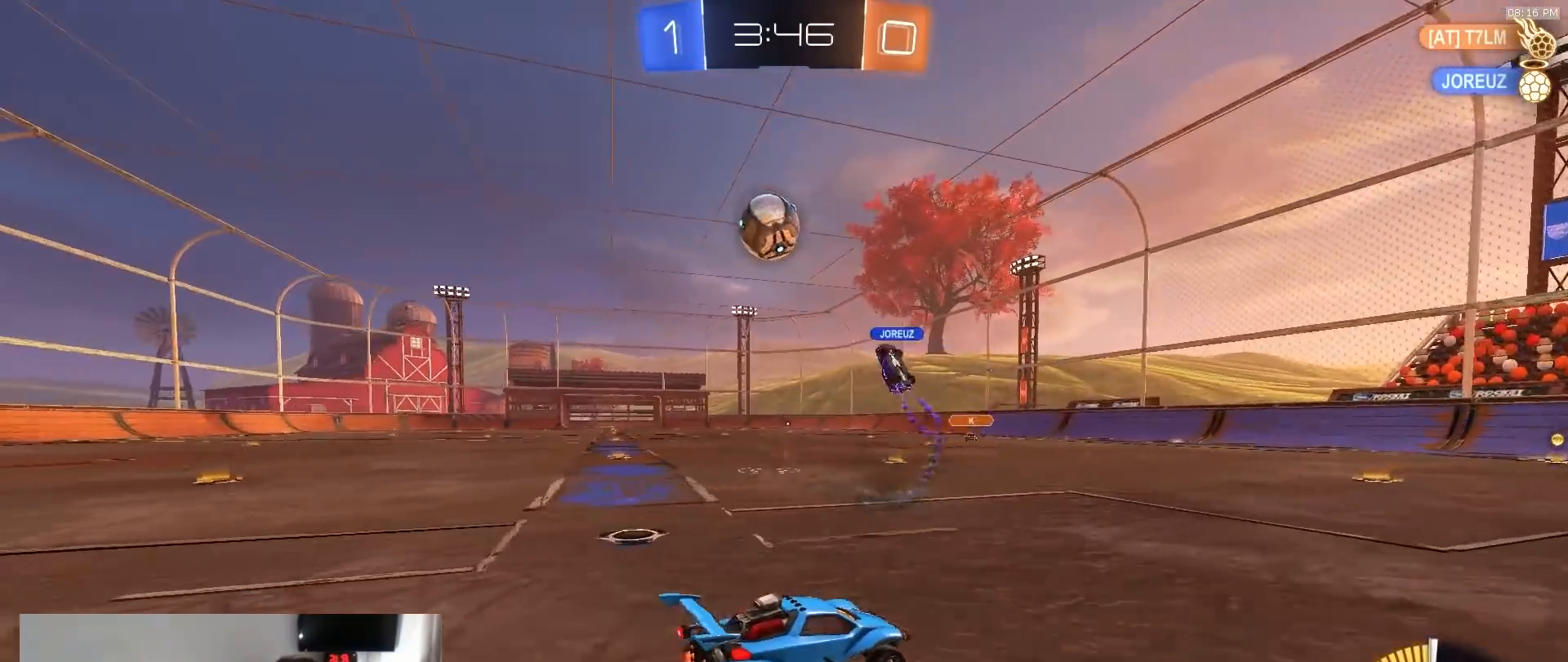
{"dt_ms": 500, "buttons": ["R2", "TOUCHPAD"], "left_stick": "center", "right_stick": "center", "events": [[167, "L2", "down"], [233, "left_stick", "center"], [283, "L2", "up"], [317, "R2", "down"]]}
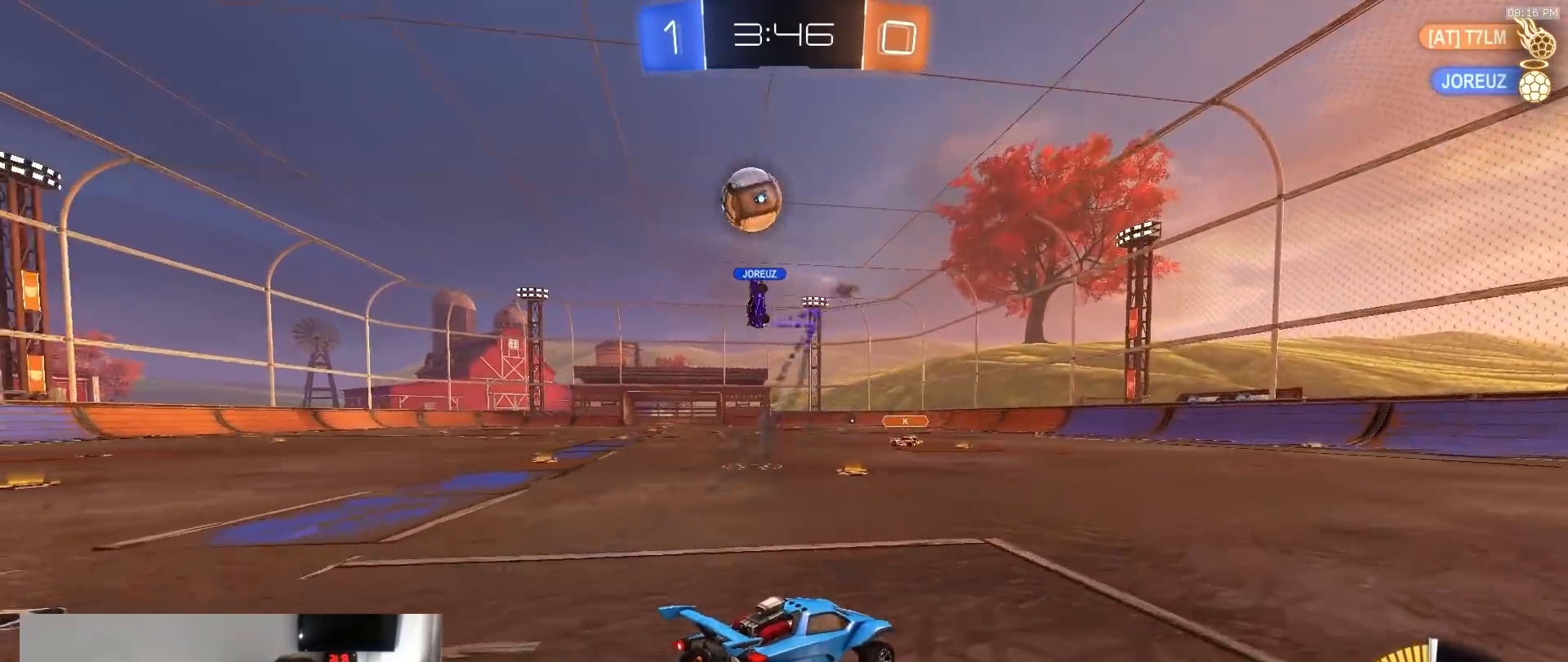
{"dt_ms": 500, "buttons": ["R1", "R2", "TOUCHPAD"], "left_stick": "center", "right_stick": "center", "events": [[17, "left_stick", "left"], [167, "left_stick", "center"], [267, "left_stick", "left"], [283, "R1", "down"], [467, "left_stick", "center"]]}
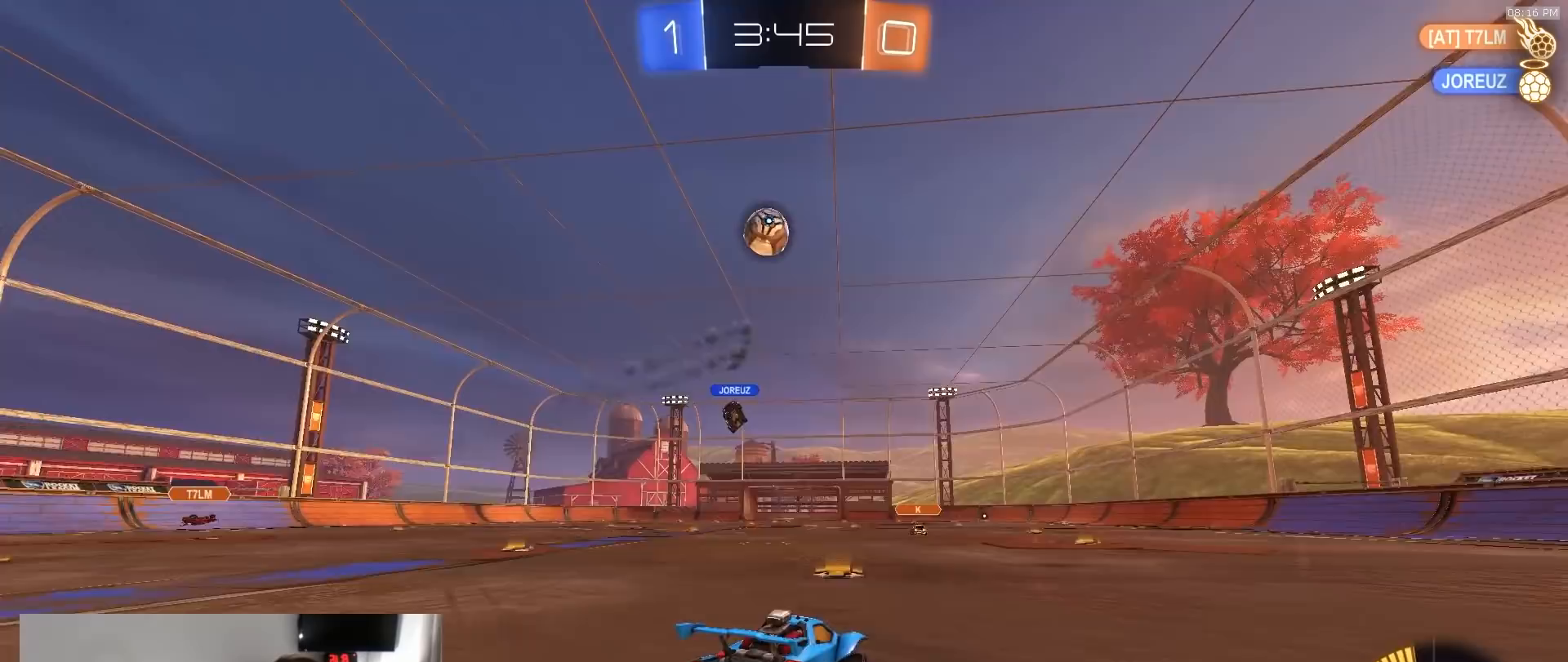
{"dt_ms": 1000, "buttons": [], "left_stick": "left", "right_stick": "center"}
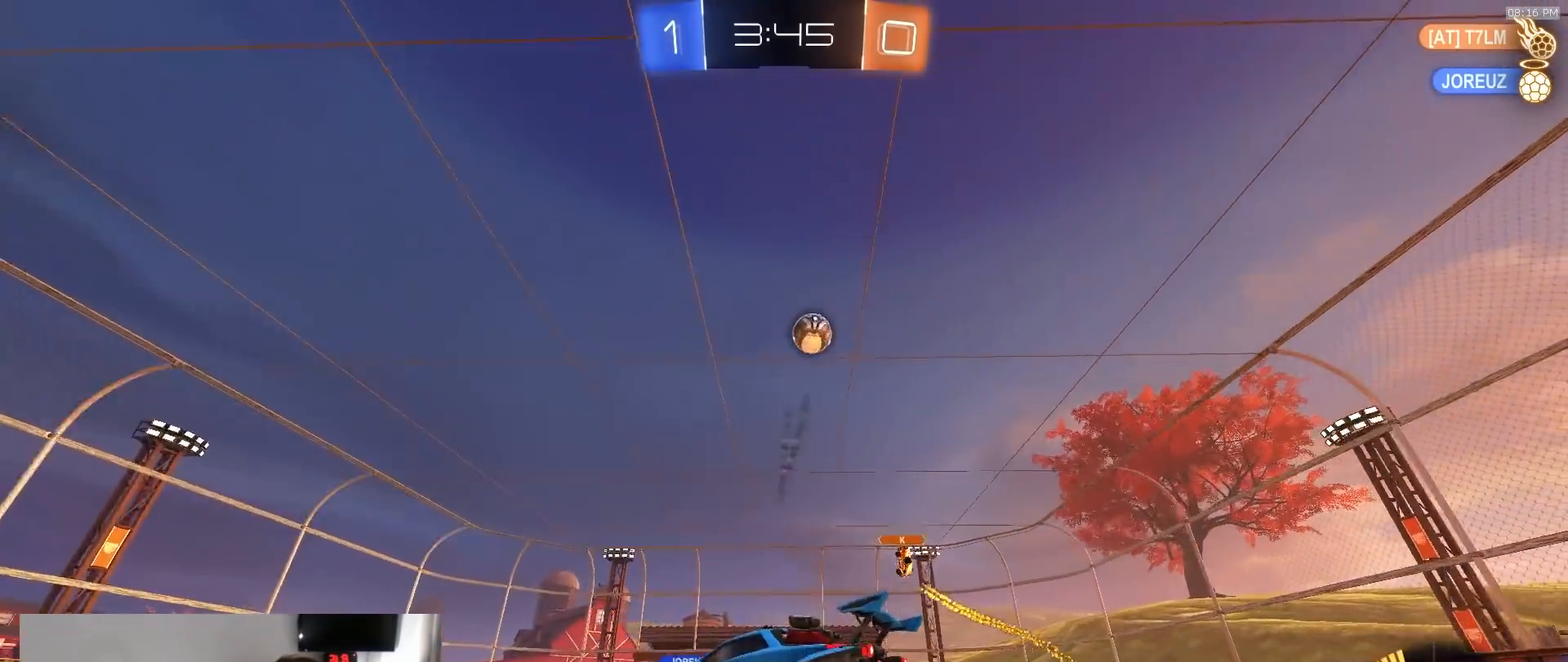
{"dt_ms": 500, "buttons": ["R2"], "left_stick": "right", "right_stick": "center", "events": [[17, "left_stick", "center"], [83, "R2", "down"], [217, "R2", "up"], [367, "R2", "down"], [400, "left_stick", "right"]]}
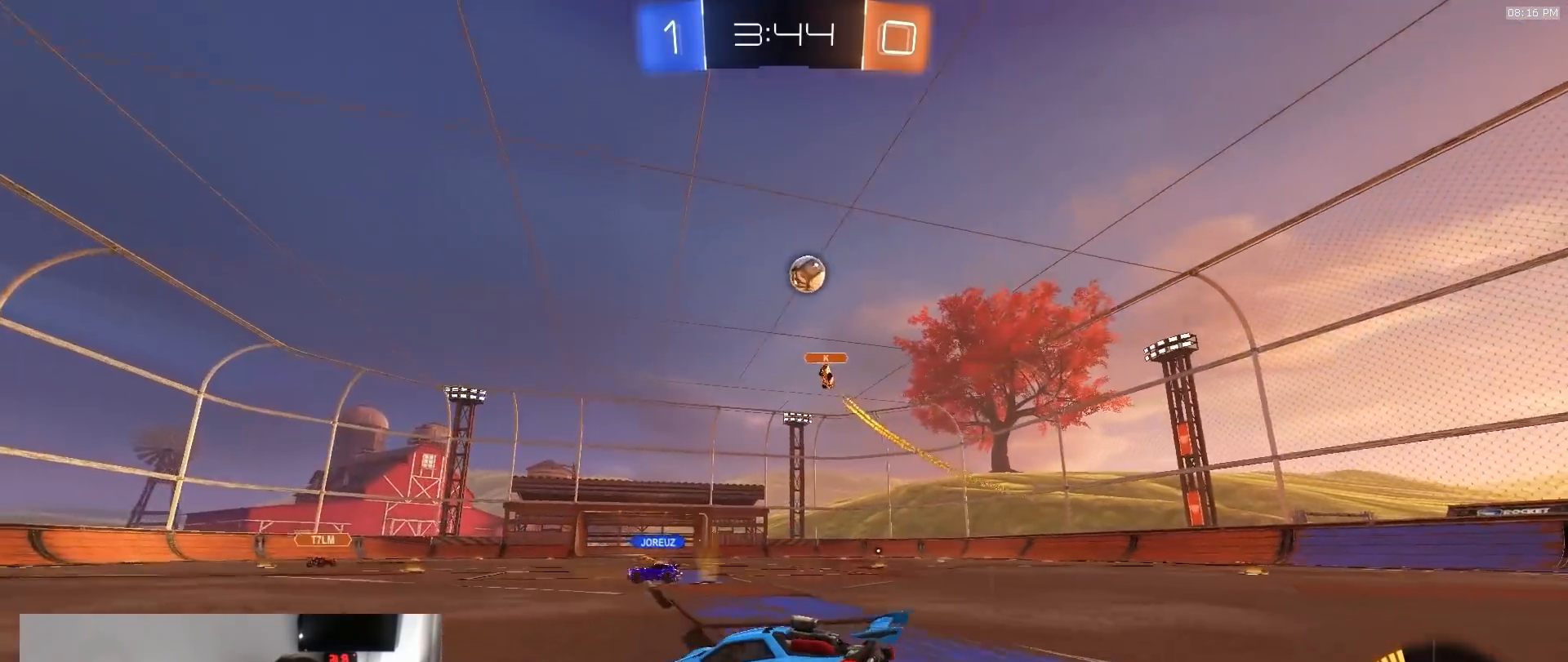
{"dt_ms": 500, "buttons": ["L2"], "left_stick": "down-right", "right_stick": "center", "events": [[67, "R2", "up"], [67, "left_stick", "center"], [217, "left_stick", "right"], [483, "left_stick", "down-right"], [500, "L2", "down"]]}
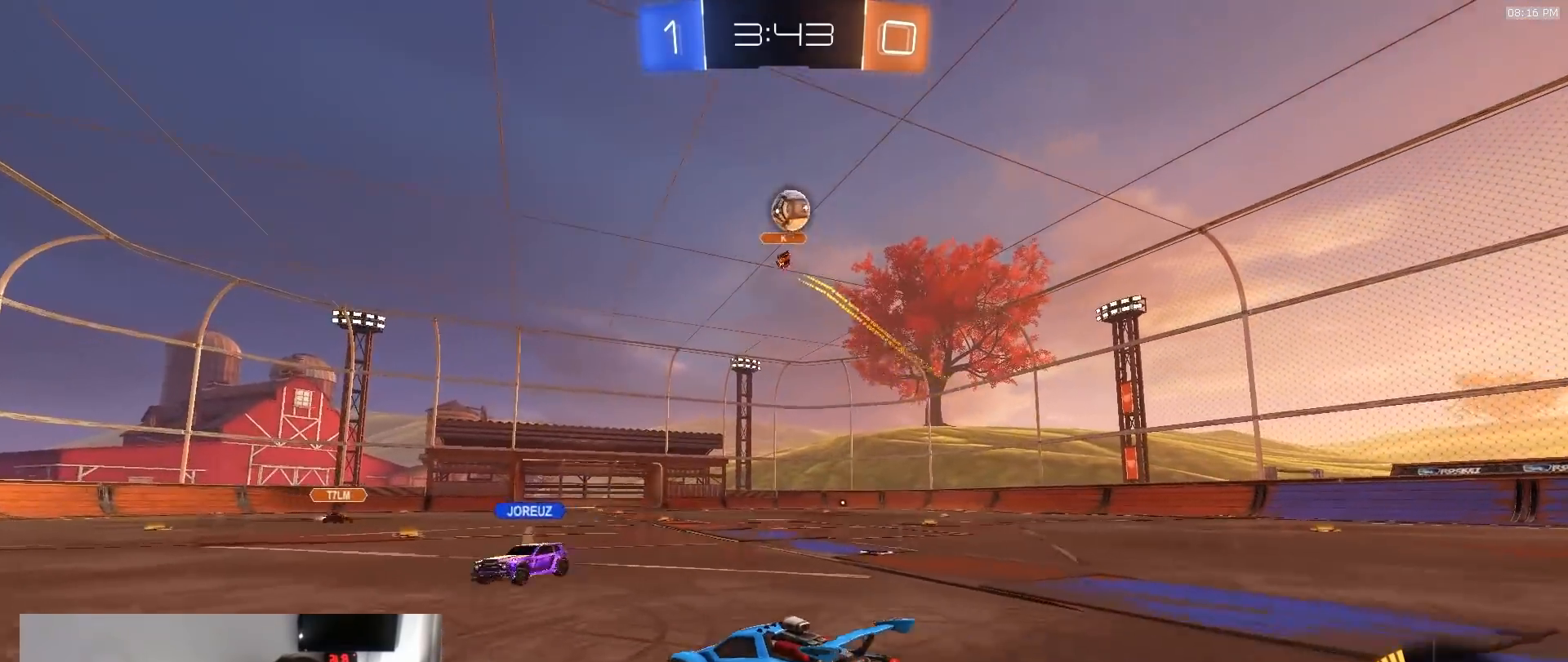
{"dt_ms": 500, "buttons": ["CROSS", "R1", "R2"], "left_stick": "down-left", "right_stick": "center"}
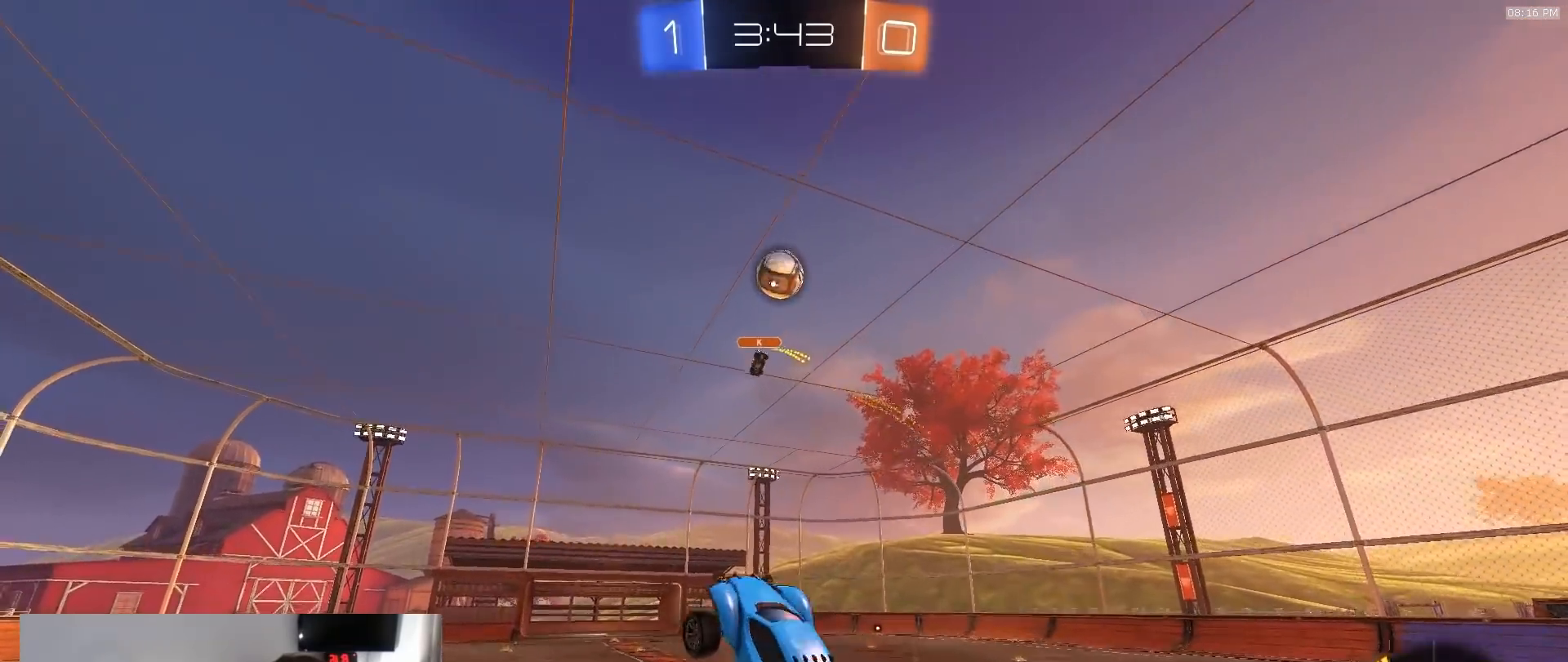
{"dt_ms": 500, "buttons": ["CIRCLE", "R1"], "left_stick": "right", "right_stick": "center", "events": [[17, "CIRCLE", "down"], [33, "CROSS", "up"], [50, "R2", "up"], [83, "left_stick", "up-left"], [133, "left_stick", "up-right"], [150, "R2", "down"], [233, "R2", "up"], [267, "left_stick", "right"], [367, "R2", "down"], [433, "R2", "up"]]}
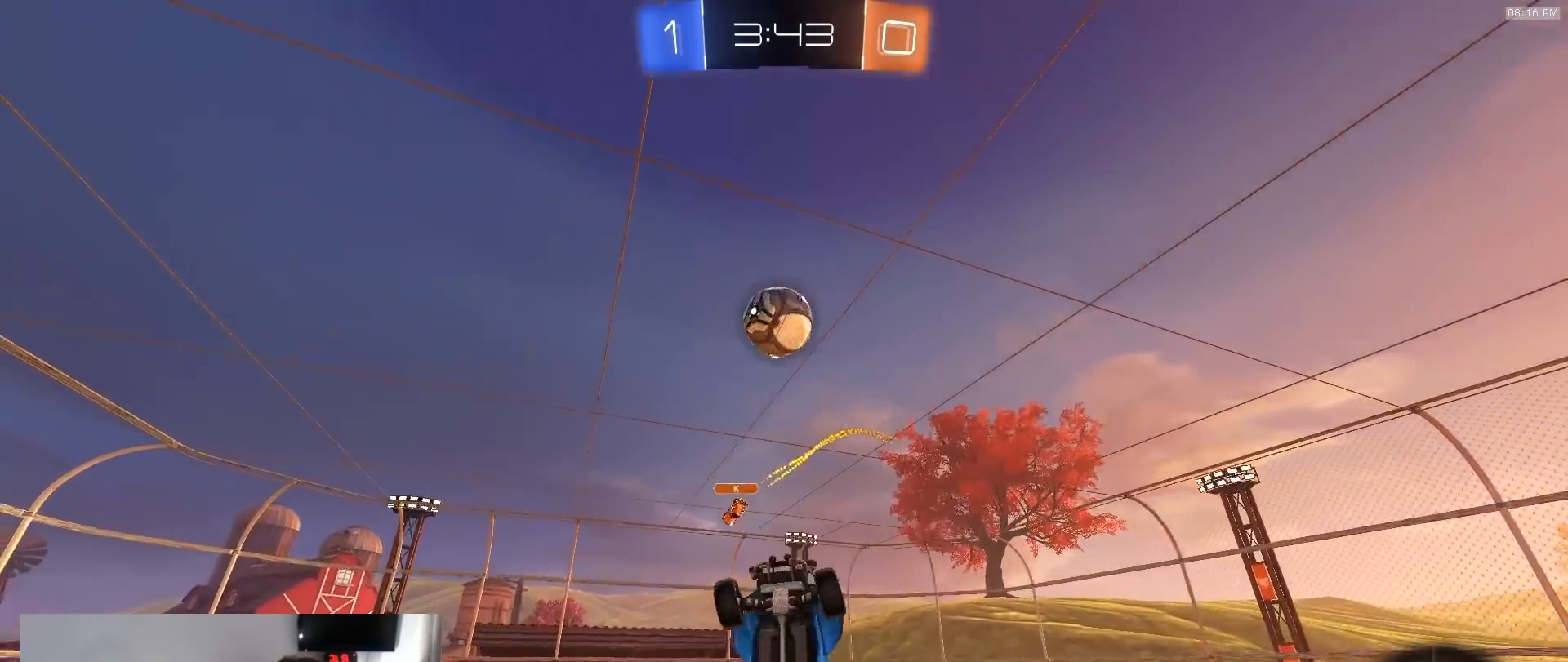
{"dt_ms": 500, "buttons": ["R1", "R2"], "left_stick": "left", "right_stick": "center", "events": [[117, "left_stick", "down"], [167, "R2", "down"], [250, "R2", "up"], [250, "left_stick", "down-left"], [267, "CIRCLE", "up"], [367, "R2", "down"], [417, "left_stick", "left"], [450, "R1", "up"], [500, "R1", "down"]]}
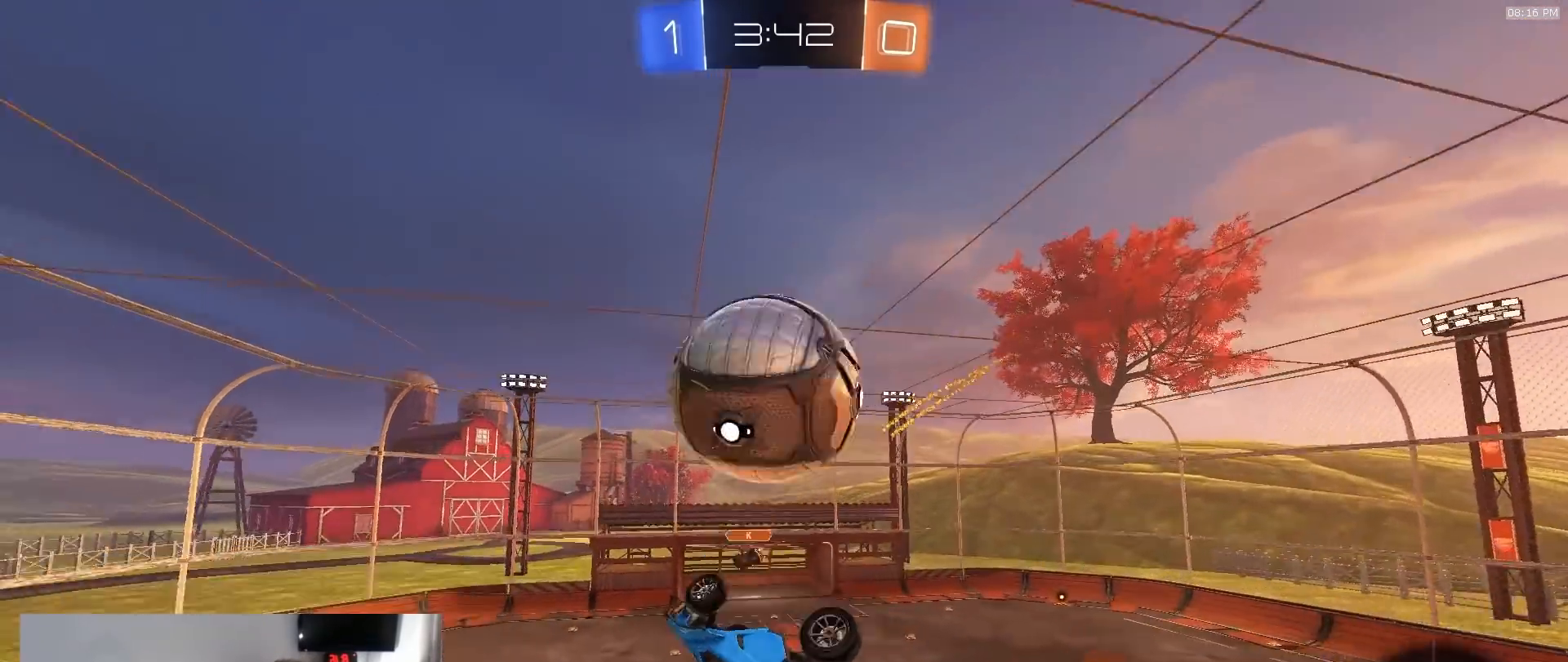
{"dt_ms": 500, "buttons": [], "left_stick": "down-left", "right_stick": "center", "events": [[17, "SQUARE", "down"], [233, "R1", "up"], [317, "left_stick", "down-left"], [333, "R2", "up"], [450, "SQUARE", "up"]]}
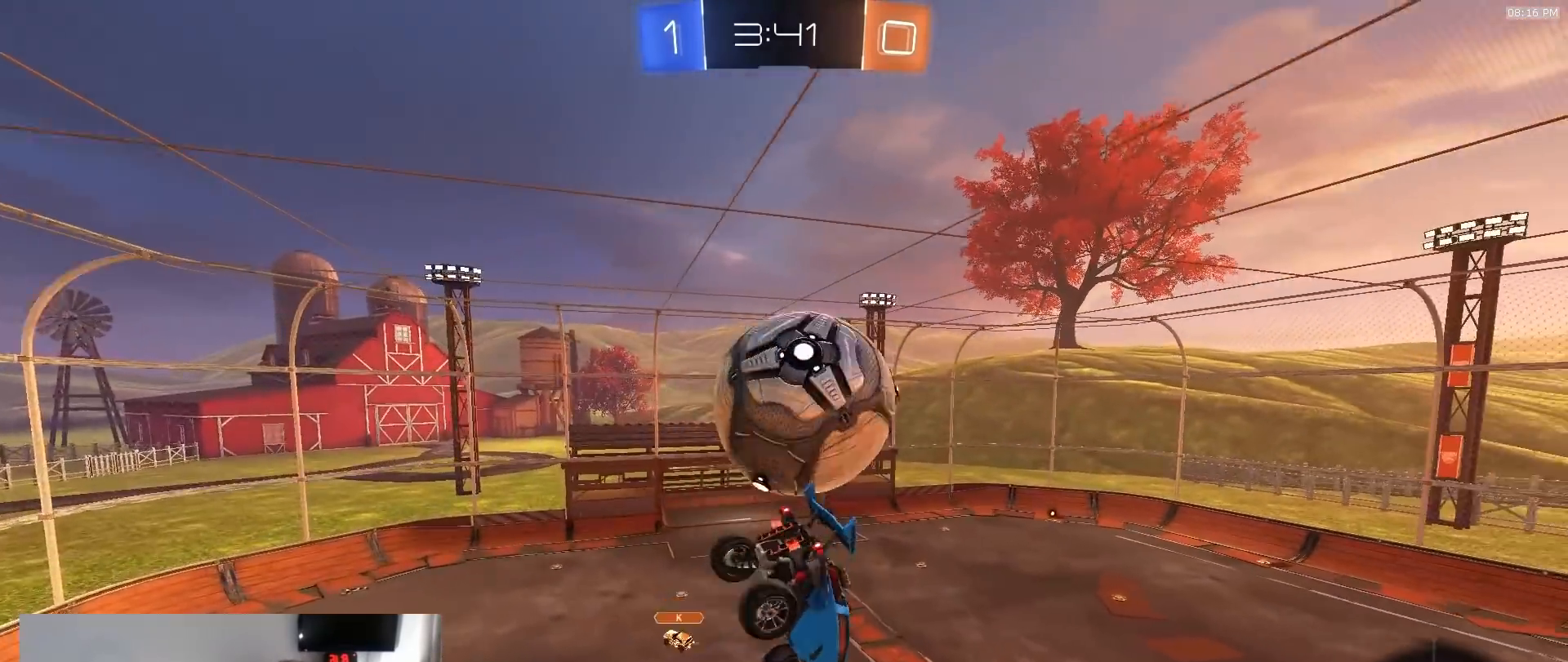
{"dt_ms": 500, "buttons": ["R1", "R2"], "left_stick": "up", "right_stick": "center", "events": [[83, "left_stick", "up-left"], [117, "CROSS", "down"], [117, "R2", "down"], [167, "left_stick", "down-right"], [200, "R1", "down"], [350, "CROSS", "up"], [350, "R1", "up"], [417, "left_stick", "up"], [483, "R1", "down"]]}
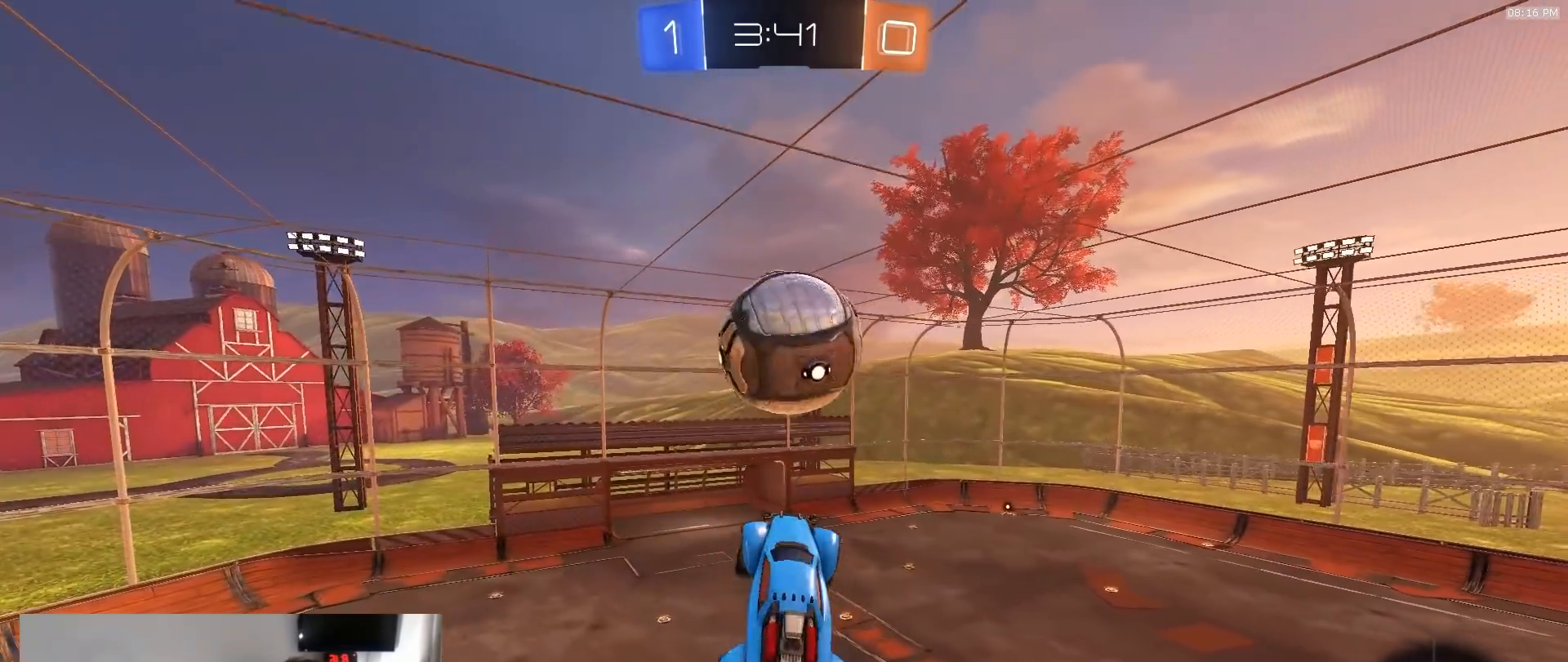
{"dt_ms": 500, "buttons": [], "left_stick": "up", "right_stick": "center", "events": [[83, "R1", "up"], [167, "R2", "up"]]}
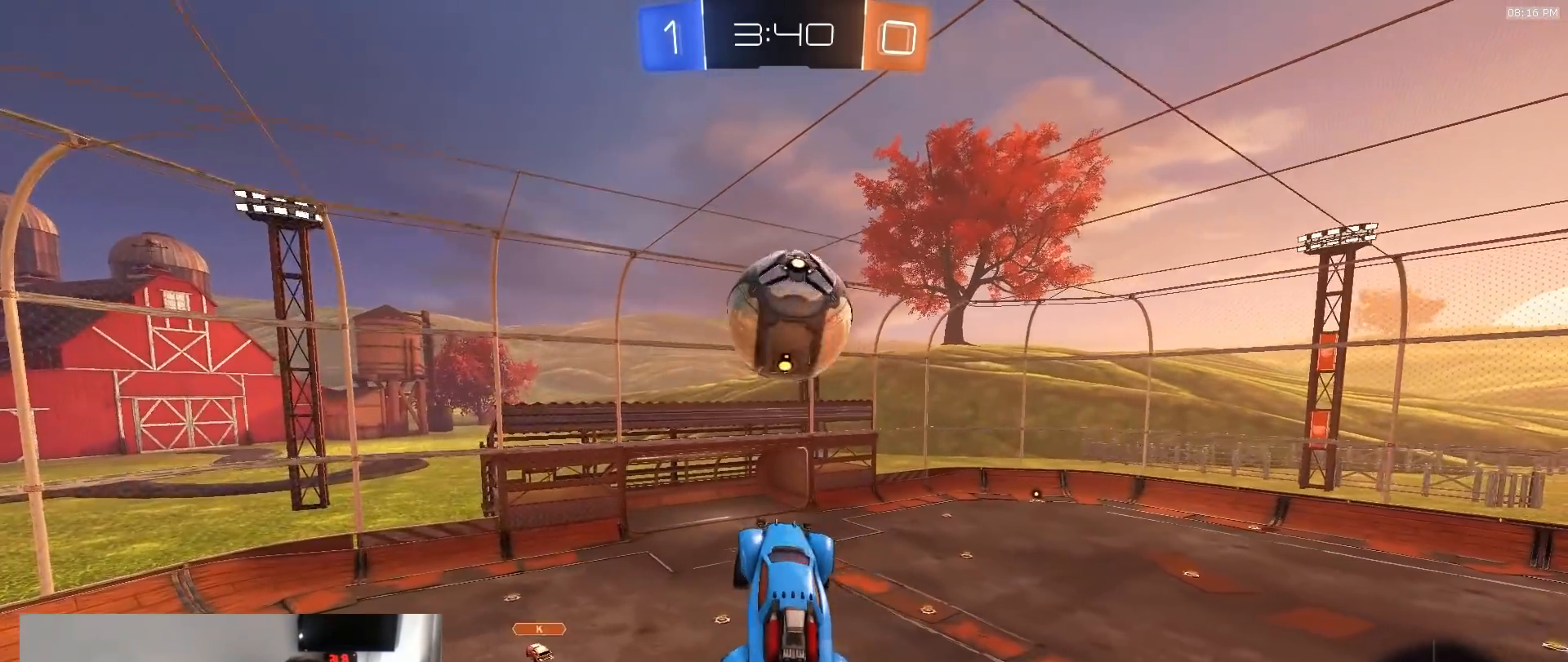
{"dt_ms": 500, "buttons": ["R2"], "left_stick": "down-left", "right_stick": "center", "events": [[33, "left_stick", "center"], [117, "R2", "down"], [167, "R1", "down"], [383, "left_stick", "down-left"], [483, "R1", "up"]]}
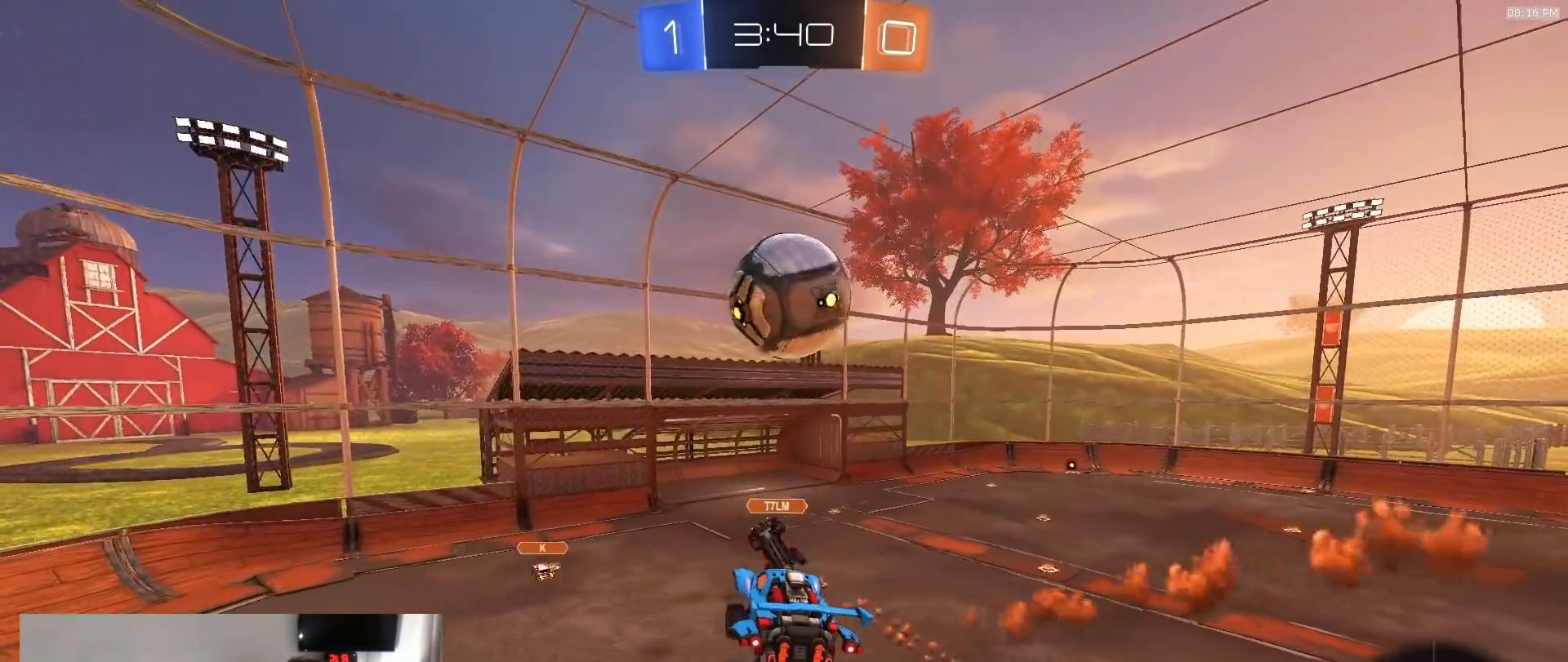
{"dt_ms": 500, "buttons": ["TRIANGLE", "R2"], "left_stick": "left", "right_stick": "center", "events": [[33, "R2", "up"], [33, "left_stick", "center"], [150, "L1", "down"], [267, "R2", "down"], [400, "L1", "up"], [450, "left_stick", "left"], [483, "TRIANGLE", "down"]]}
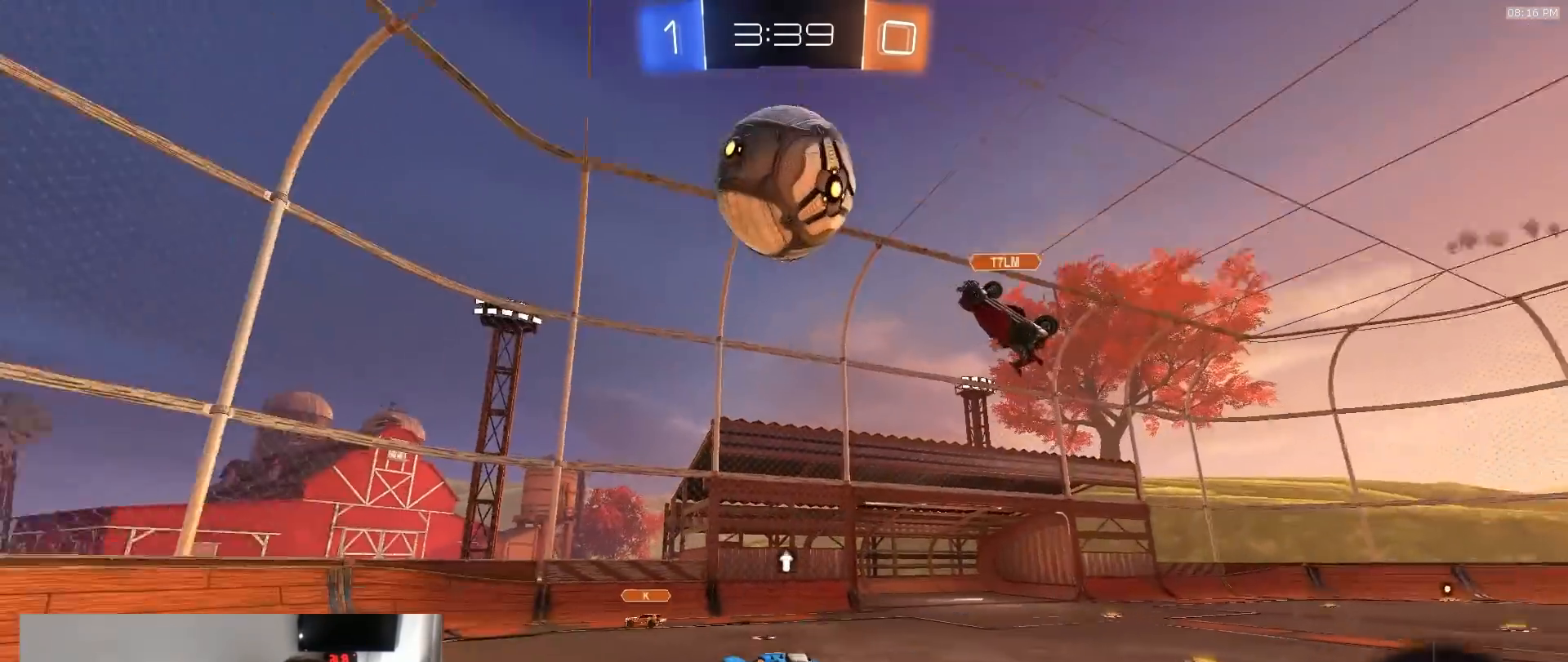
{"dt_ms": 500, "buttons": ["CROSS", "L1", "R2"], "left_stick": "up-left", "right_stick": "center", "events": [[67, "R1", "down"], [133, "TRIANGLE", "up"], [317, "left_stick", "center"], [367, "CROSS", "down"], [400, "left_stick", "up-left"], [417, "CROSS", "up"], [417, "L1", "down"], [450, "CROSS", "down"], [500, "R1", "up"]]}
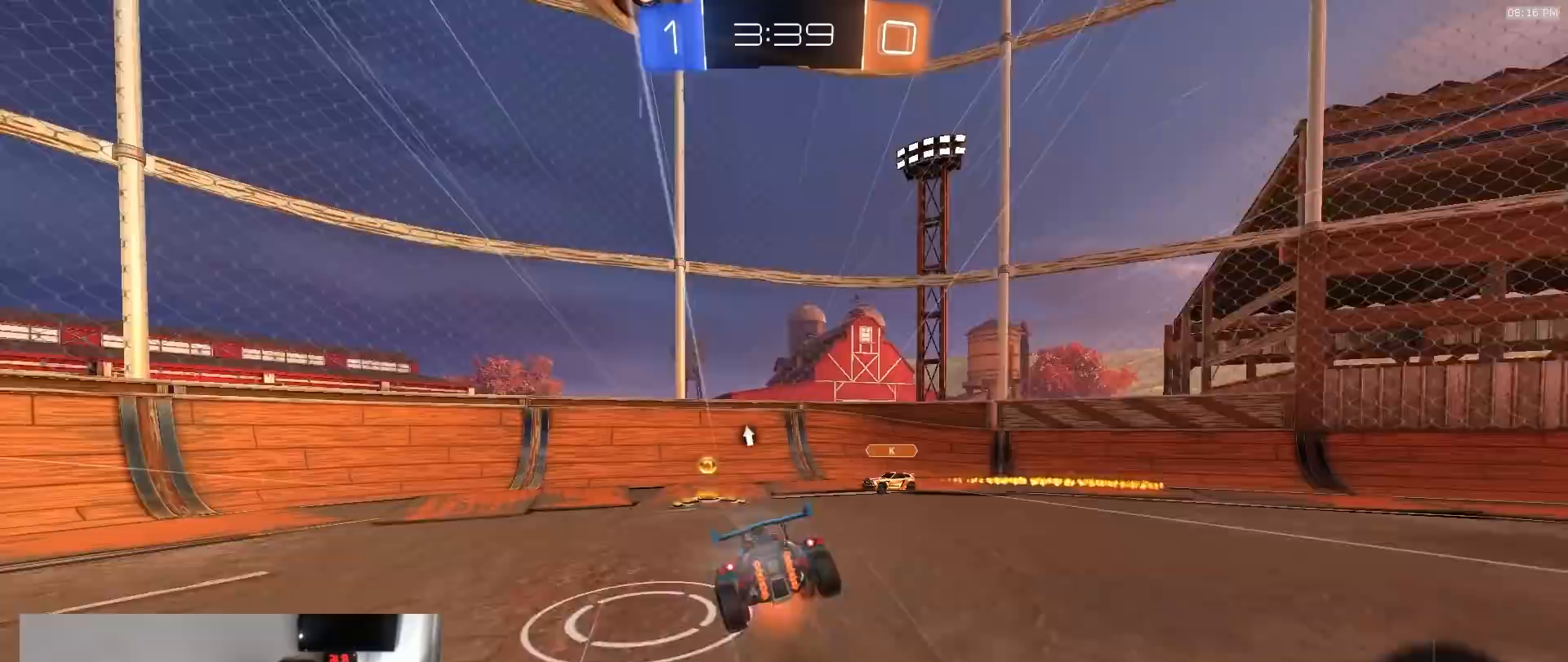
{"dt_ms": 500, "buttons": ["R2"], "left_stick": "down", "right_stick": "center", "events": [[17, "left_stick", "down"], [33, "L1", "up"], [50, "CROSS", "up"], [67, "R2", "up"], [150, "left_stick", "center"], [200, "R2", "down"], [217, "left_stick", "down"]]}
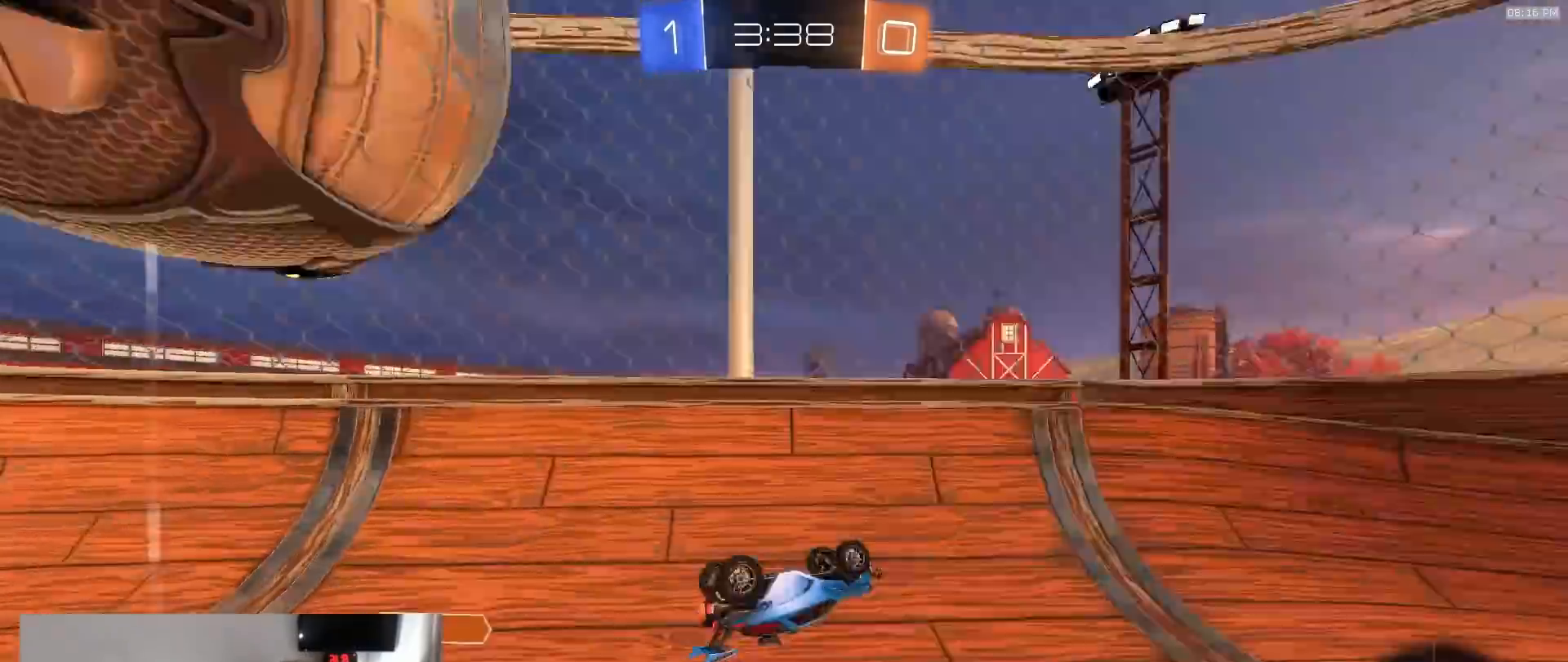
{"dt_ms": 500, "buttons": ["R2"], "left_stick": "down-right", "right_stick": "center", "events": [[17, "TRIANGLE", "down"], [117, "TRIANGLE", "up"], [117, "left_stick", "down-right"], [133, "L2", "down"], [283, "L2", "up"]]}
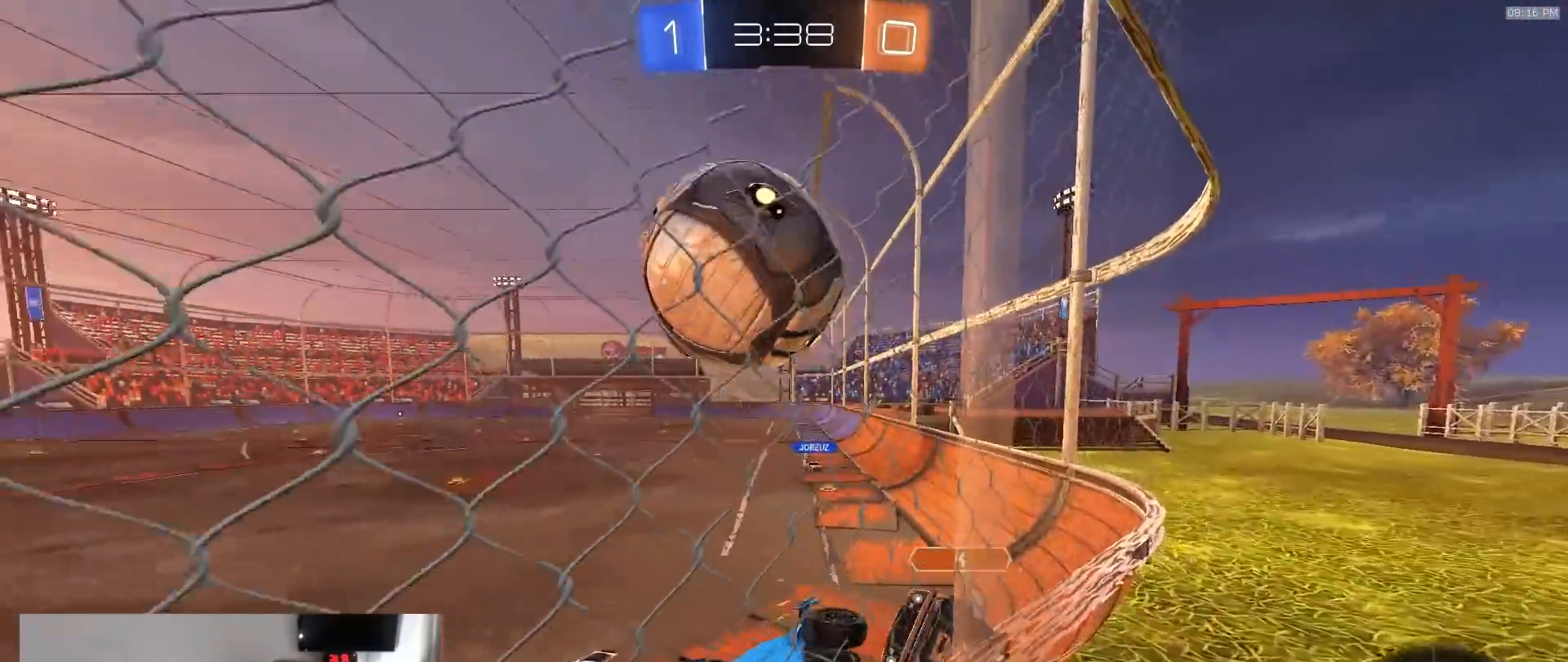
{"dt_ms": 500, "buttons": ["R2"], "left_stick": "down-right", "right_stick": "center", "events": []}
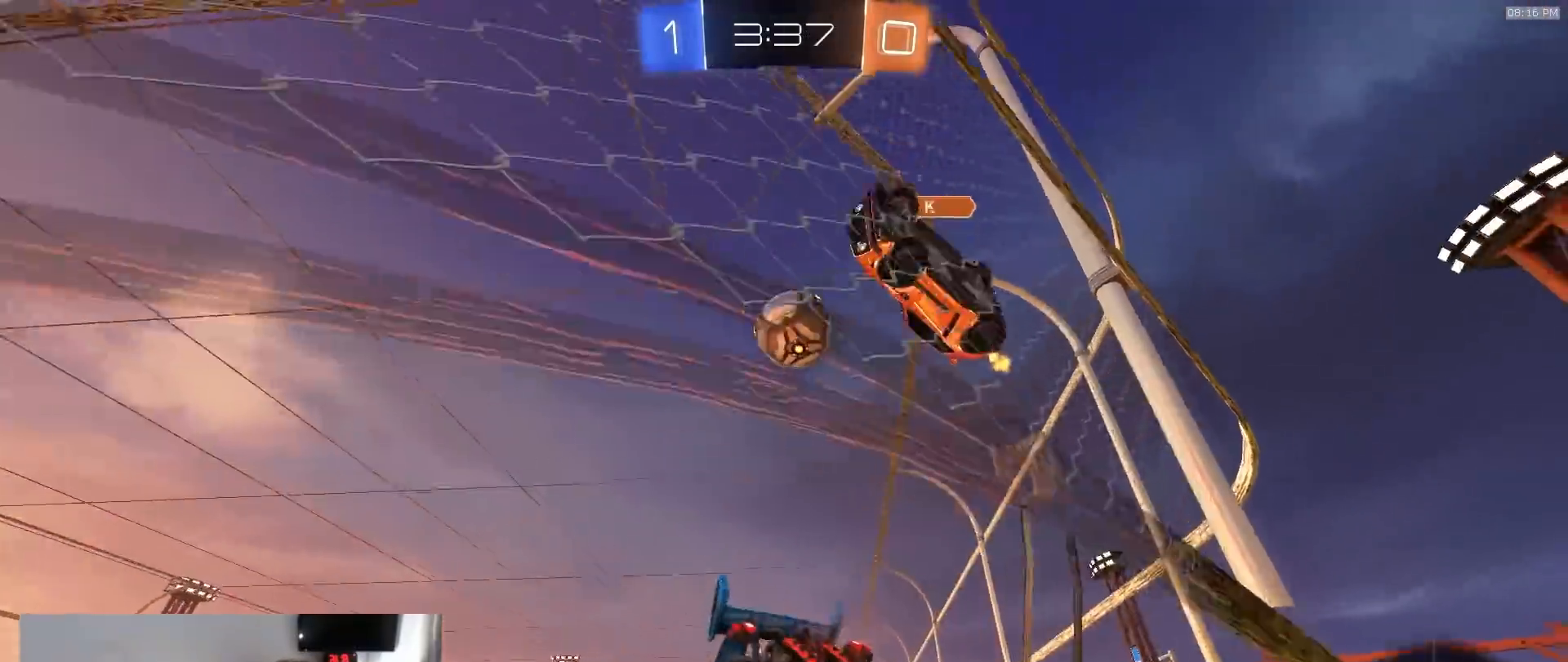
{"dt_ms": 500, "buttons": ["R2"], "left_stick": "right", "right_stick": "center", "events": [[67, "TRIANGLE", "down"], [117, "left_stick", "down-left"], [200, "TRIANGLE", "up"], [283, "left_stick", "down-right"], [333, "left_stick", "right"]]}
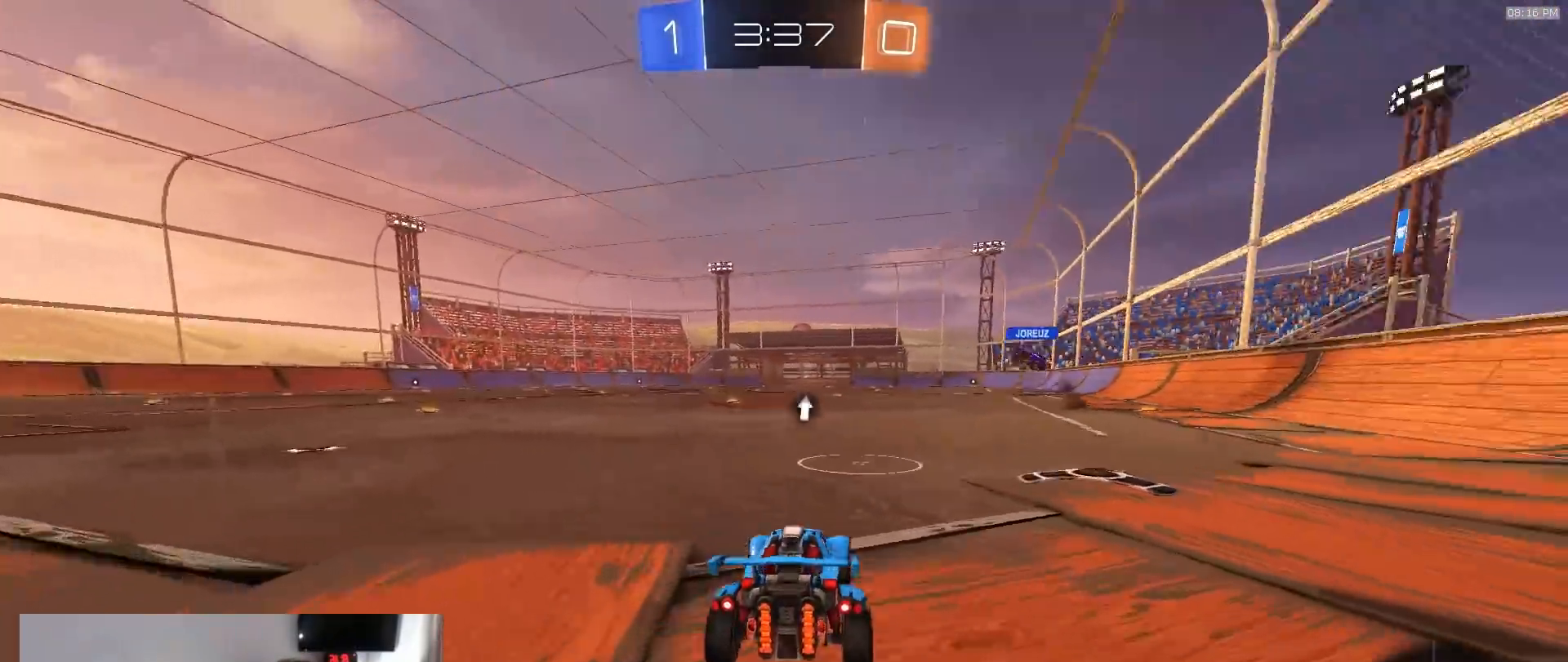
{"dt_ms": 500, "buttons": ["TRIANGLE", "L1", "R1", "R2"], "left_stick": "down", "right_stick": "center", "events": [[133, "left_stick", "center"], [233, "R1", "down"], [267, "CROSS", "down"], [300, "left_stick", "up-right"], [317, "CROSS", "up"], [317, "L1", "down"], [350, "CROSS", "down"], [433, "CROSS", "up"], [450, "left_stick", "down"], [483, "TRIANGLE", "down"]]}